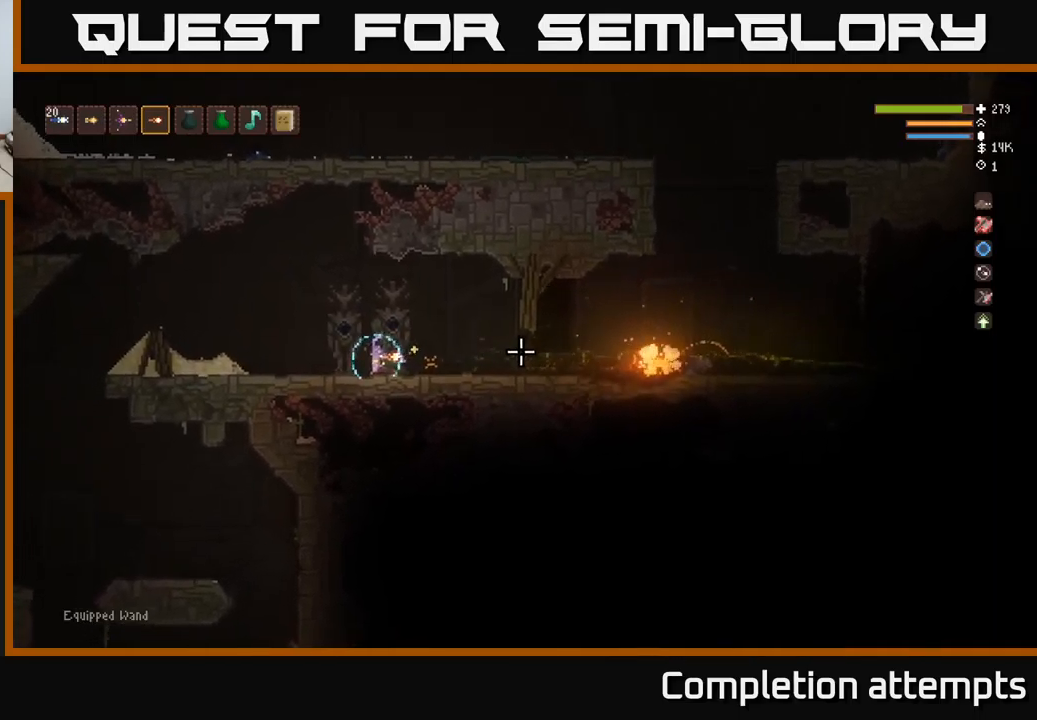
Gameplay with a controller (Xbox layout); each line is a JSON object with the inputs held at the frame after it. "events" lists button and stick changes between this image and that frame as [ms after this image, input, new state], when the widget could be followed in between.
{"buttons": [], "left_stick": "center", "right_stick": "right", "events": []}
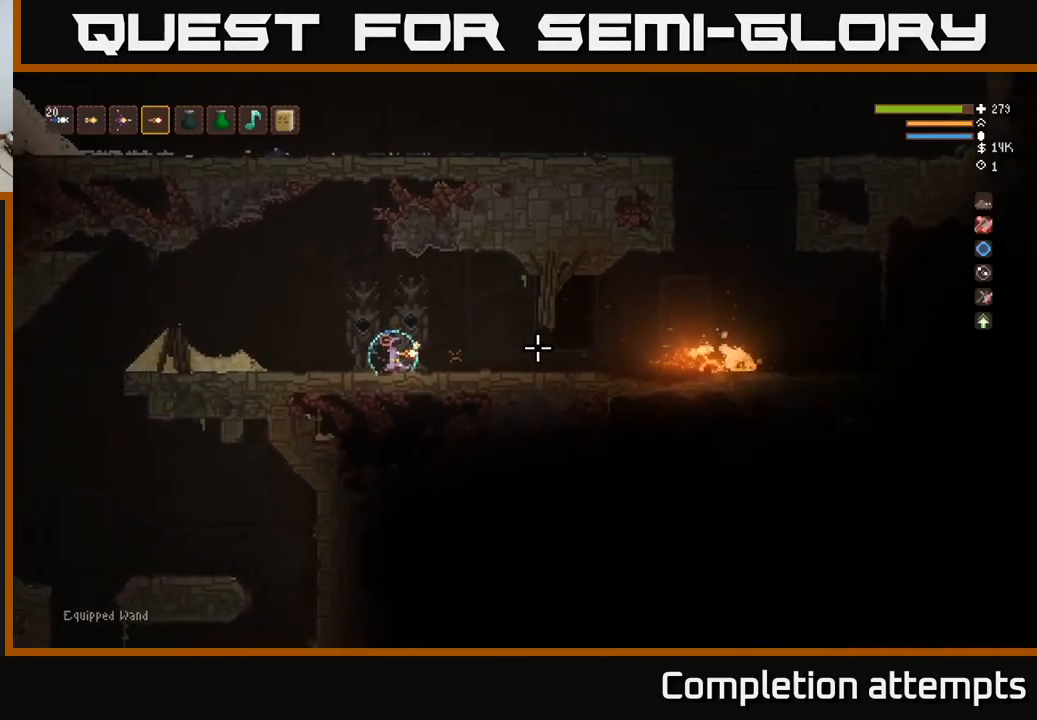
{"buttons": [], "left_stick": "center", "right_stick": "right", "events": []}
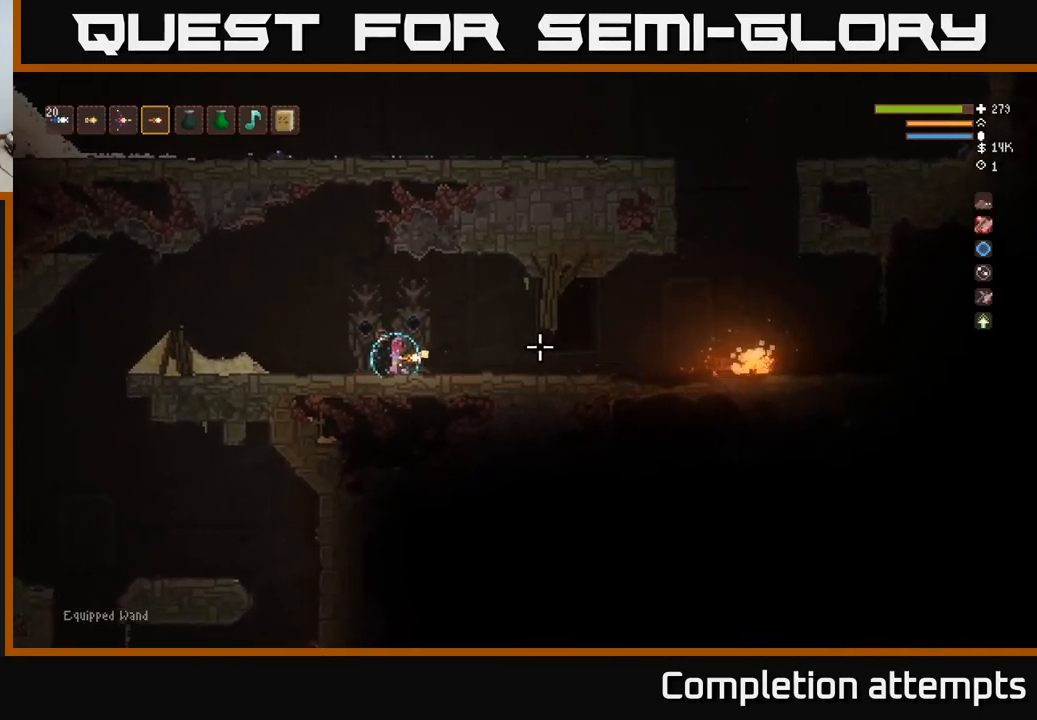
{"buttons": [], "left_stick": "right", "right_stick": "right", "events": [[484, "left_stick", "right"]]}
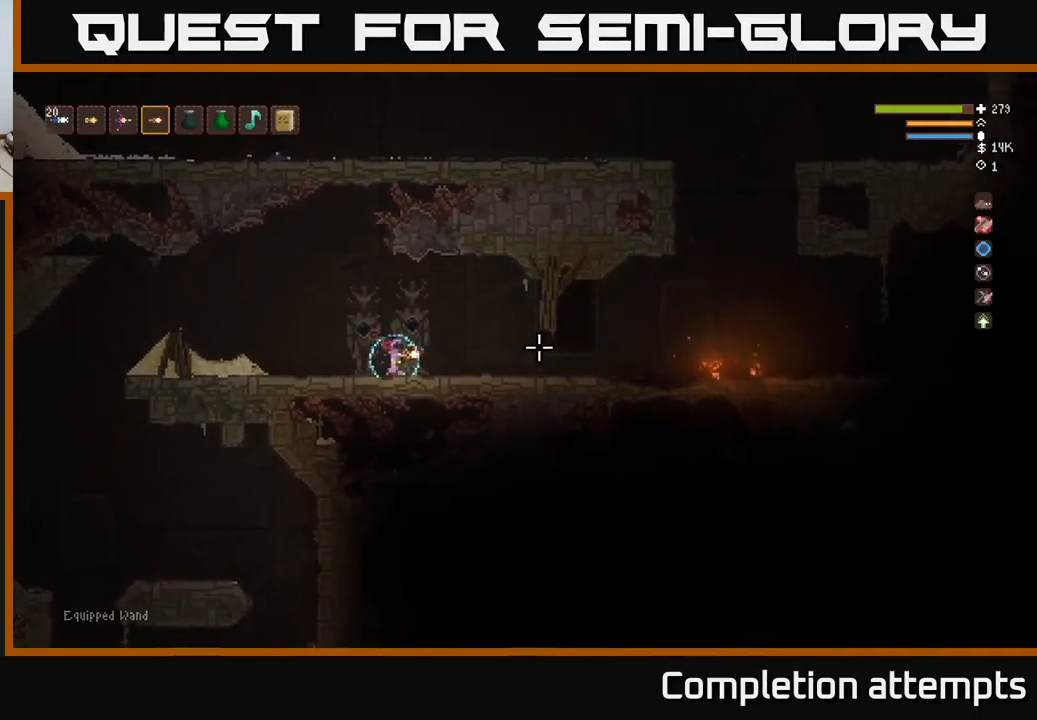
{"buttons": [], "left_stick": "center", "right_stick": "right", "events": [[467, "left_stick", "center"]]}
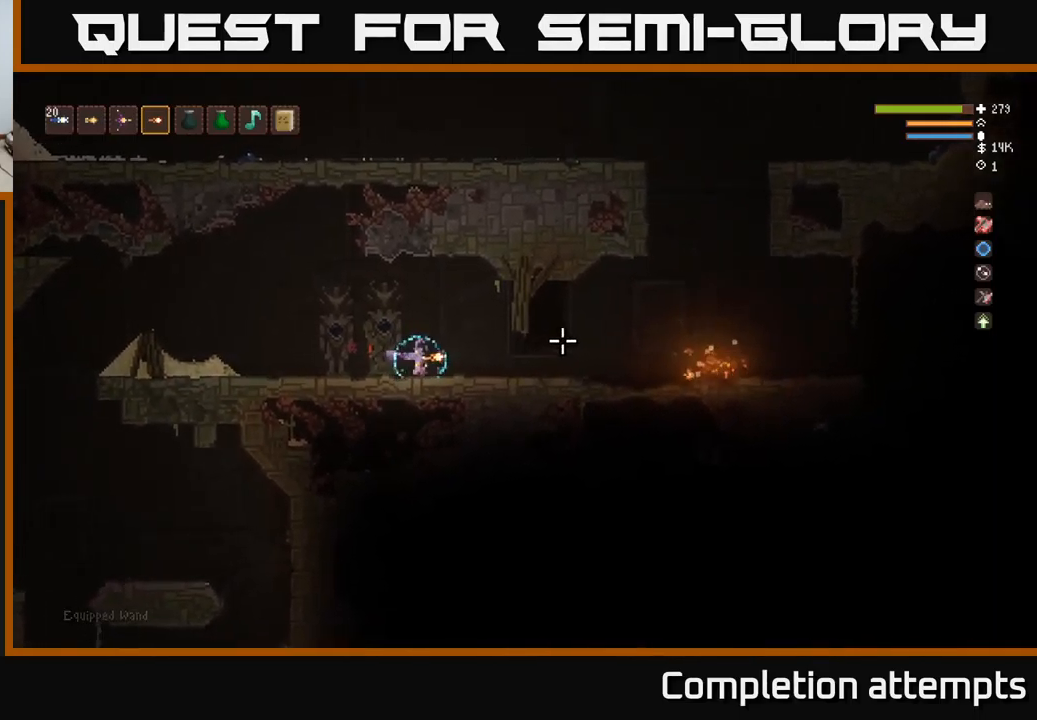
{"buttons": [], "left_stick": "right", "right_stick": "right", "events": [[184, "left_stick", "right"]]}
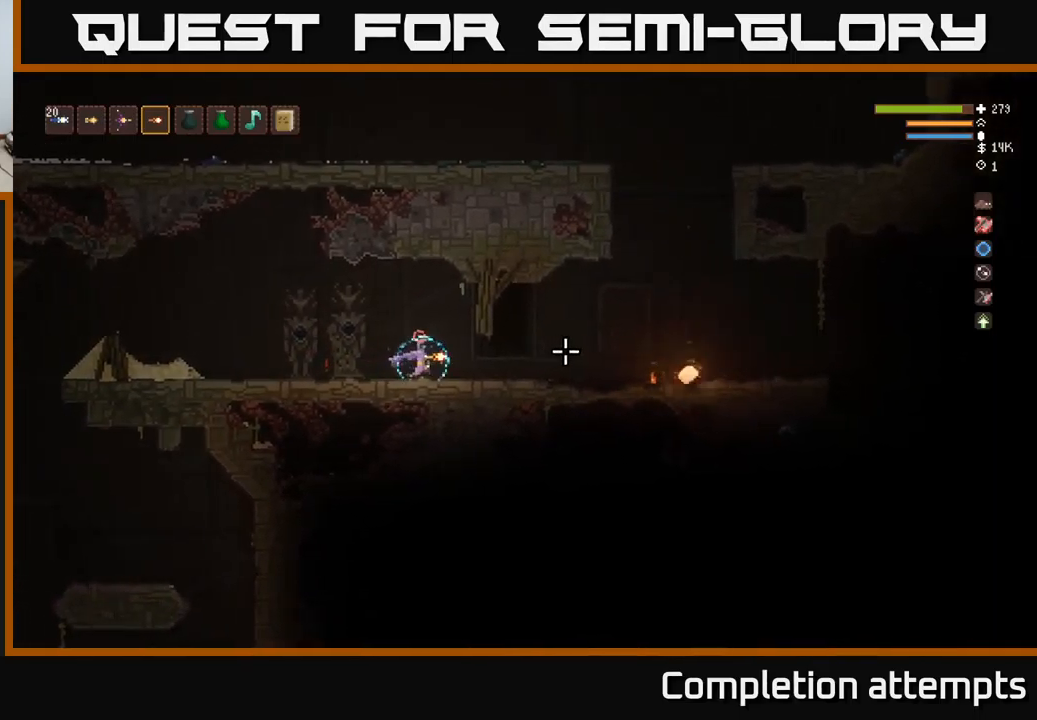
{"buttons": [], "left_stick": "center", "right_stick": "right", "events": [[434, "left_stick", "center"]]}
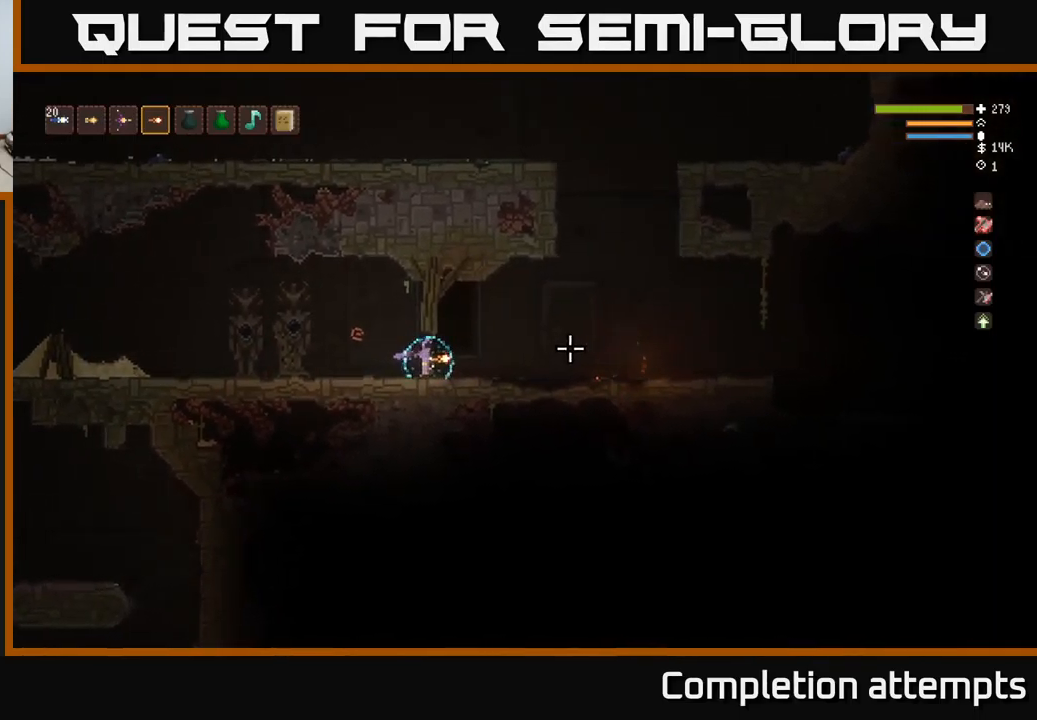
{"buttons": [], "left_stick": "right", "right_stick": "right", "events": [[100, "left_stick", "right"]]}
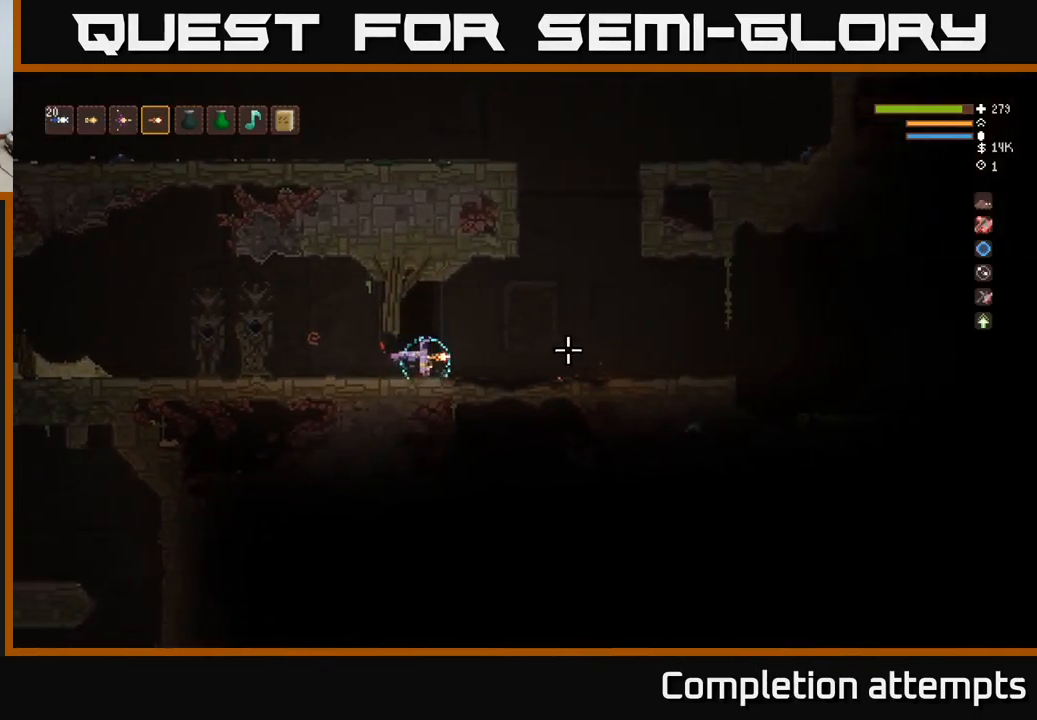
{"buttons": ["L2"], "left_stick": "right", "right_stick": "right", "events": [[484, "L2", "down"]]}
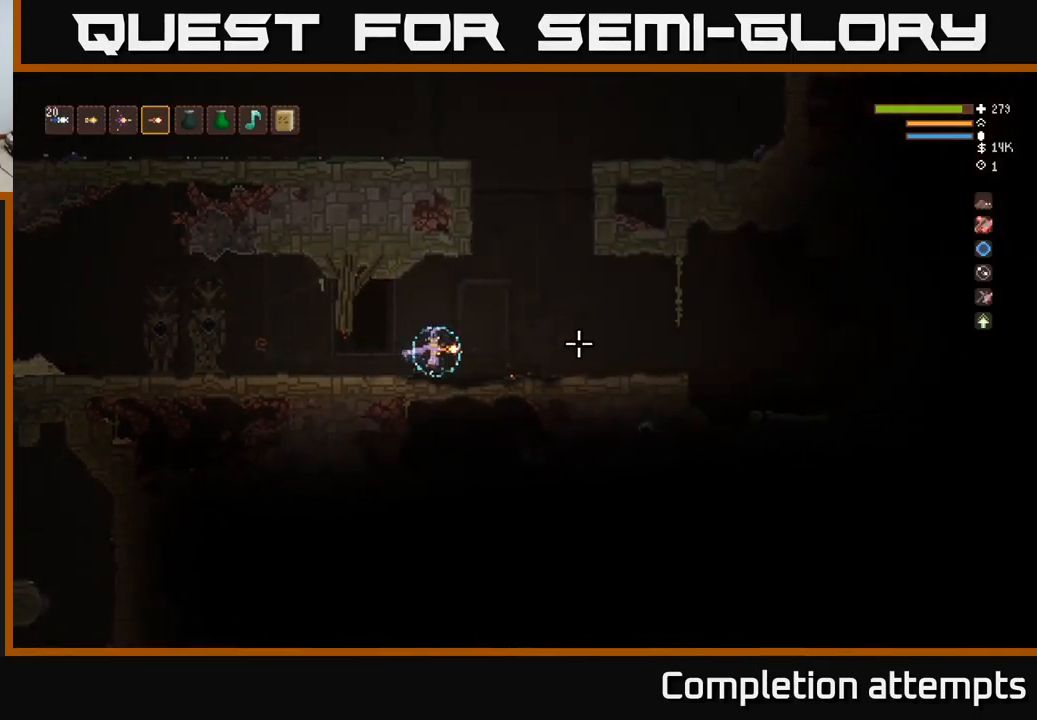
{"buttons": [], "left_stick": "right", "right_stick": "right", "events": [[167, "L2", "up"]]}
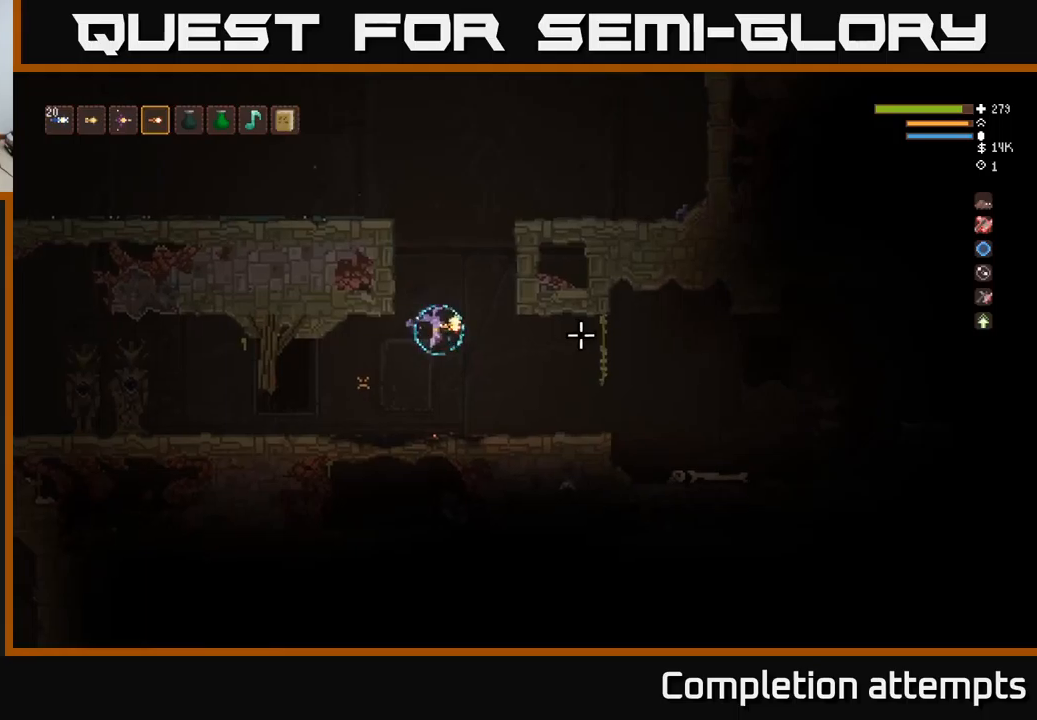
{"buttons": [], "left_stick": "right", "right_stick": "right", "events": []}
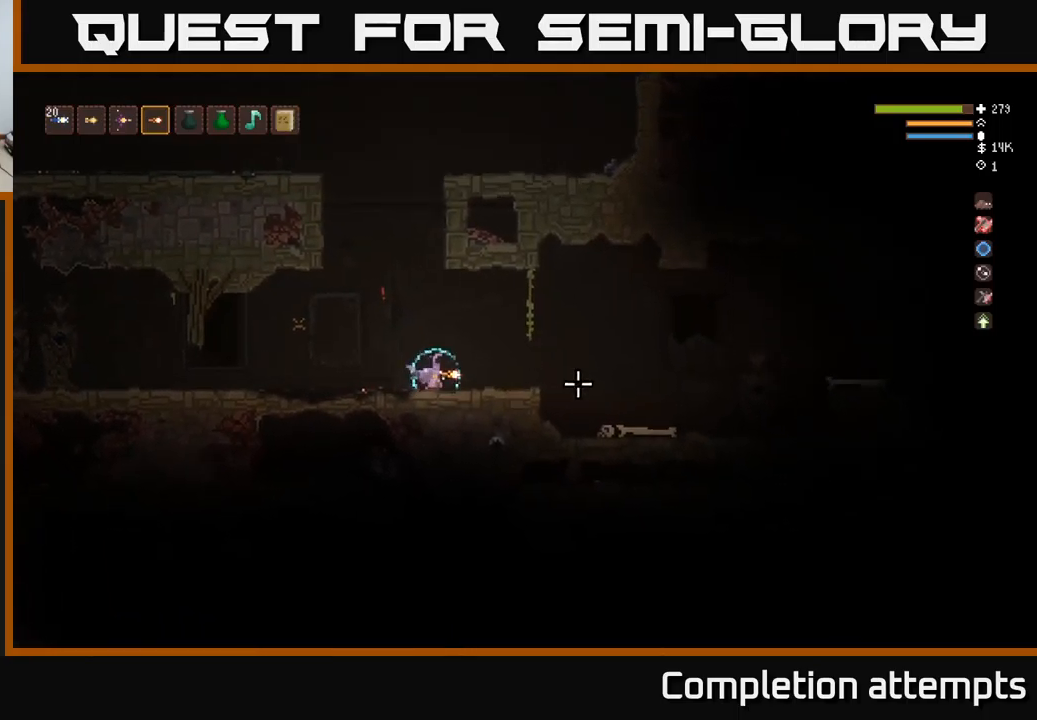
{"buttons": [], "left_stick": "right", "right_stick": "right", "events": [[133, "L2", "down"], [216, "L2", "up"]]}
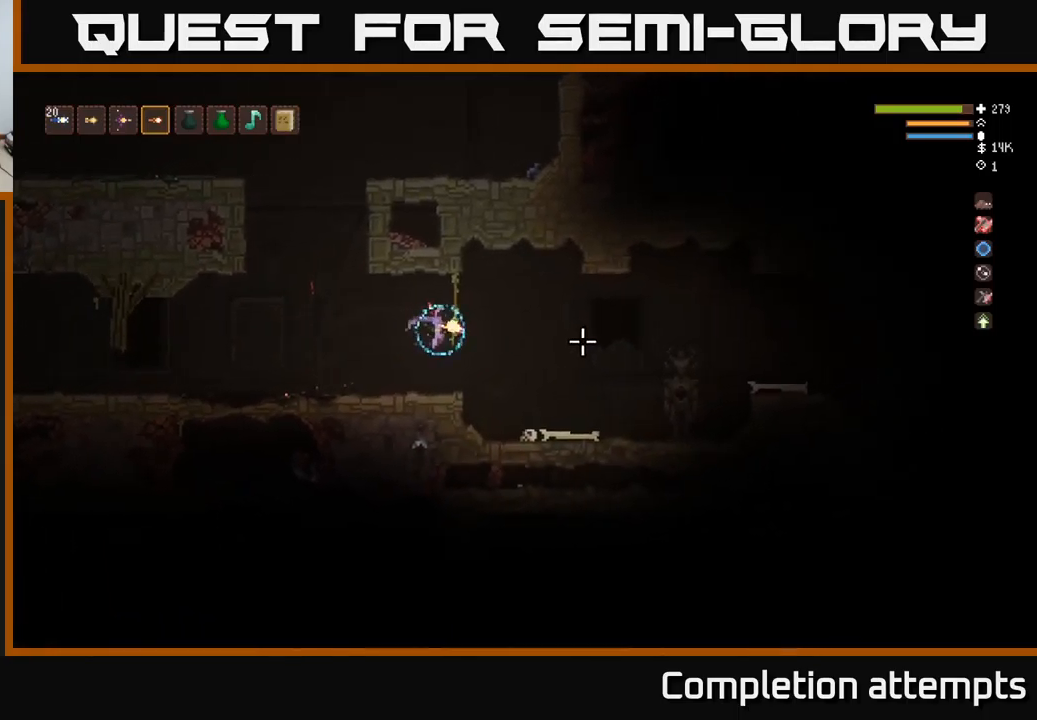
{"buttons": [], "left_stick": "right", "right_stick": "right", "events": []}
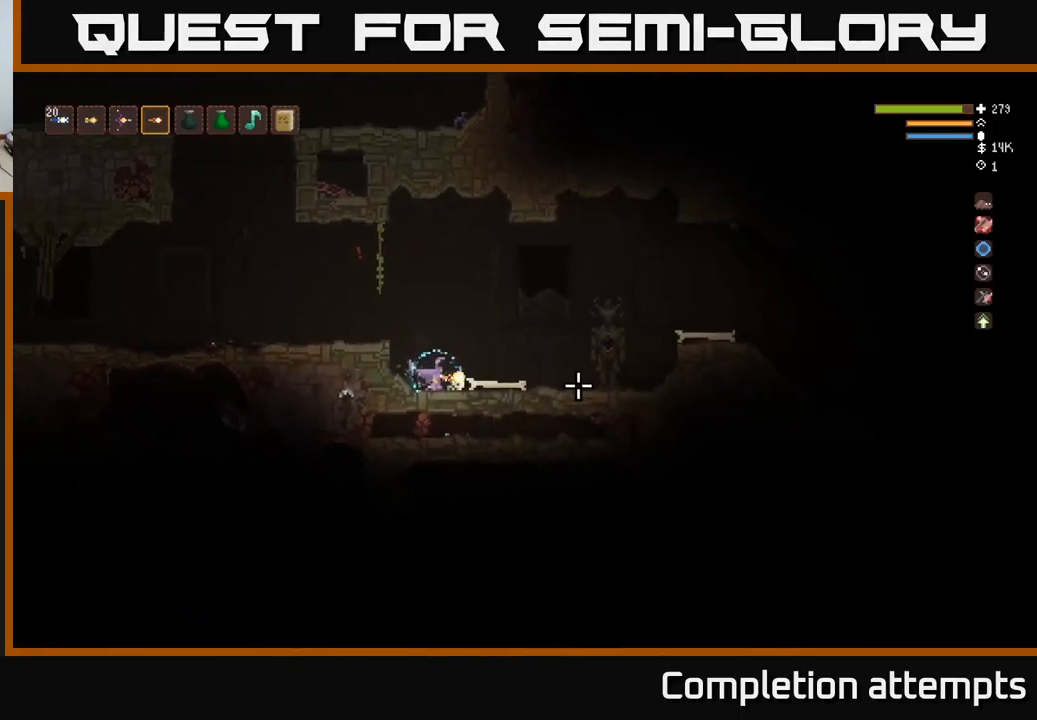
{"buttons": [], "left_stick": "right", "right_stick": "right", "events": [[33, "L2", "down"], [150, "L2", "up"]]}
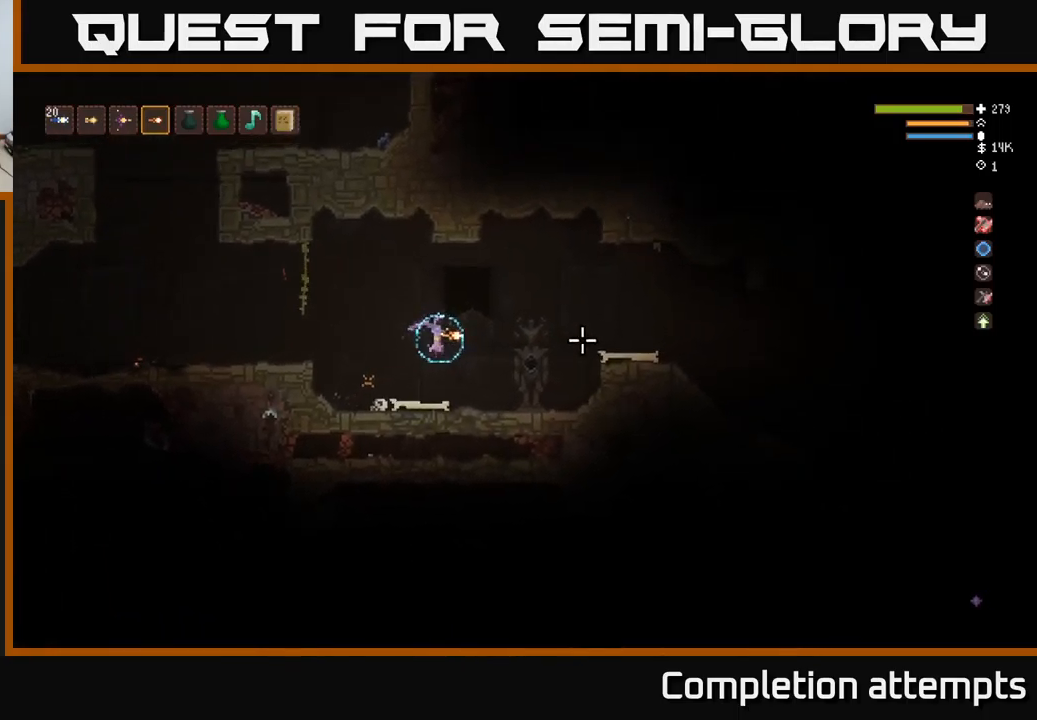
{"buttons": ["L2"], "left_stick": "right", "right_stick": "right", "events": [[500, "L2", "down"]]}
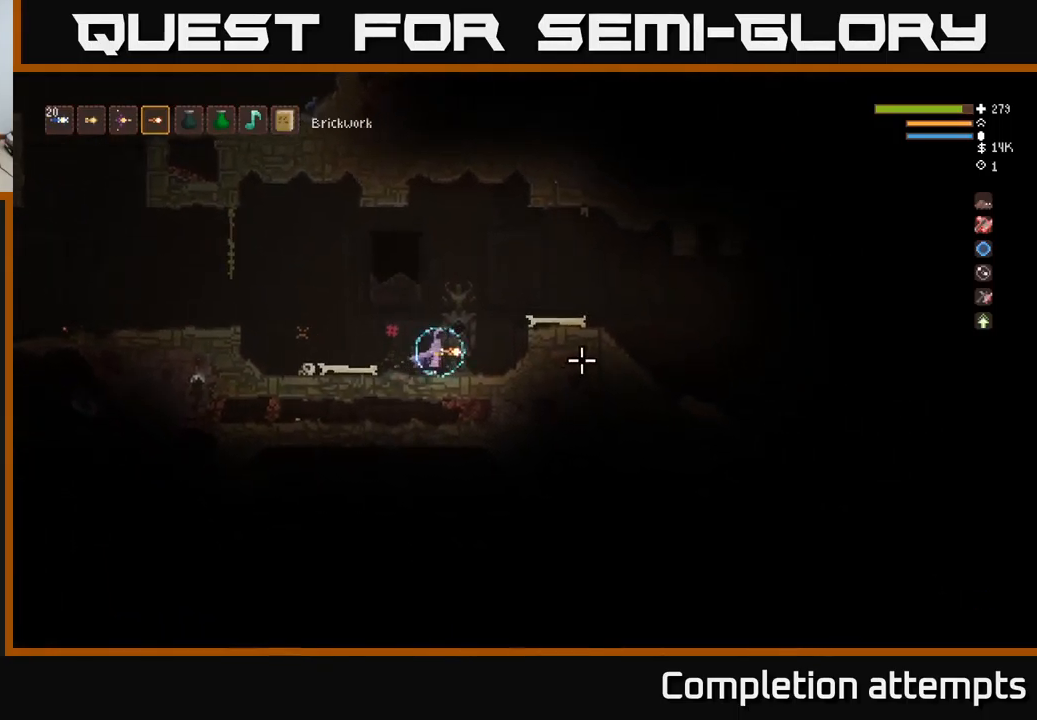
{"buttons": [], "left_stick": "right", "right_stick": "right", "events": [[216, "L2", "up"]]}
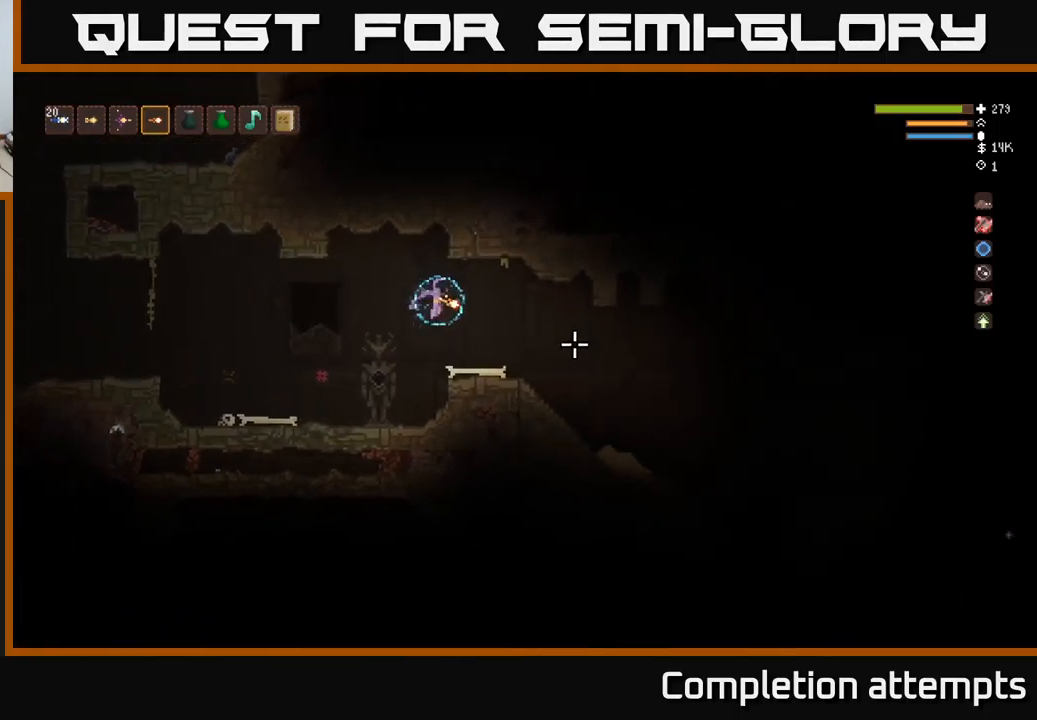
{"buttons": [], "left_stick": "right", "right_stick": "down-right", "events": [[116, "right_stick", "down-right"]]}
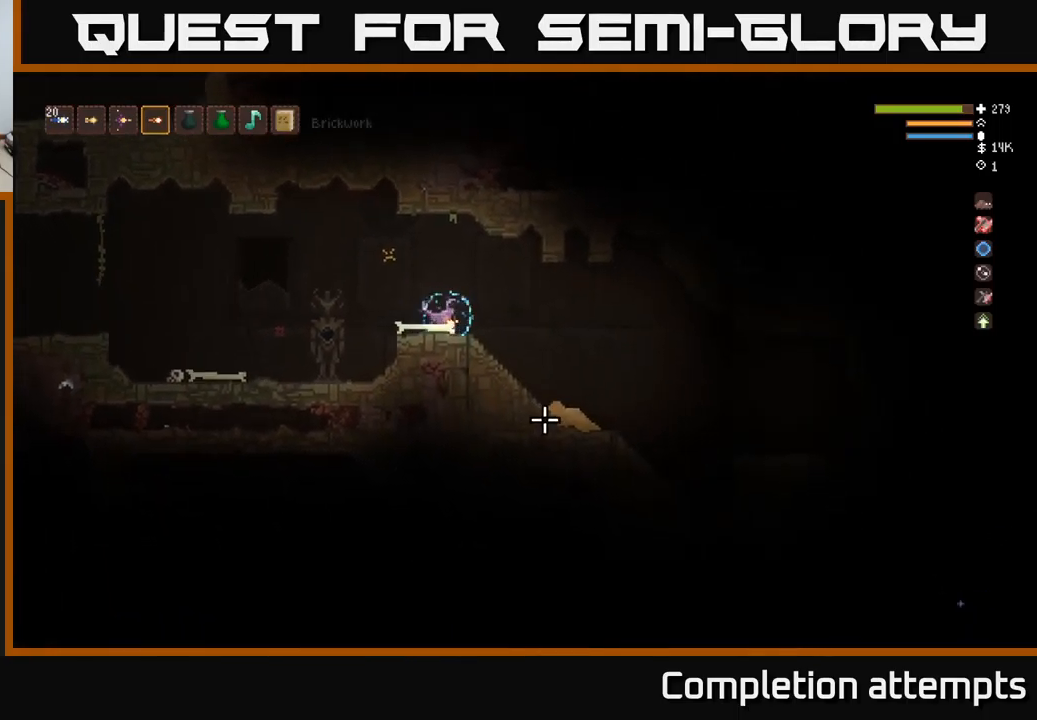
{"buttons": [], "left_stick": "right", "right_stick": "down-right", "events": []}
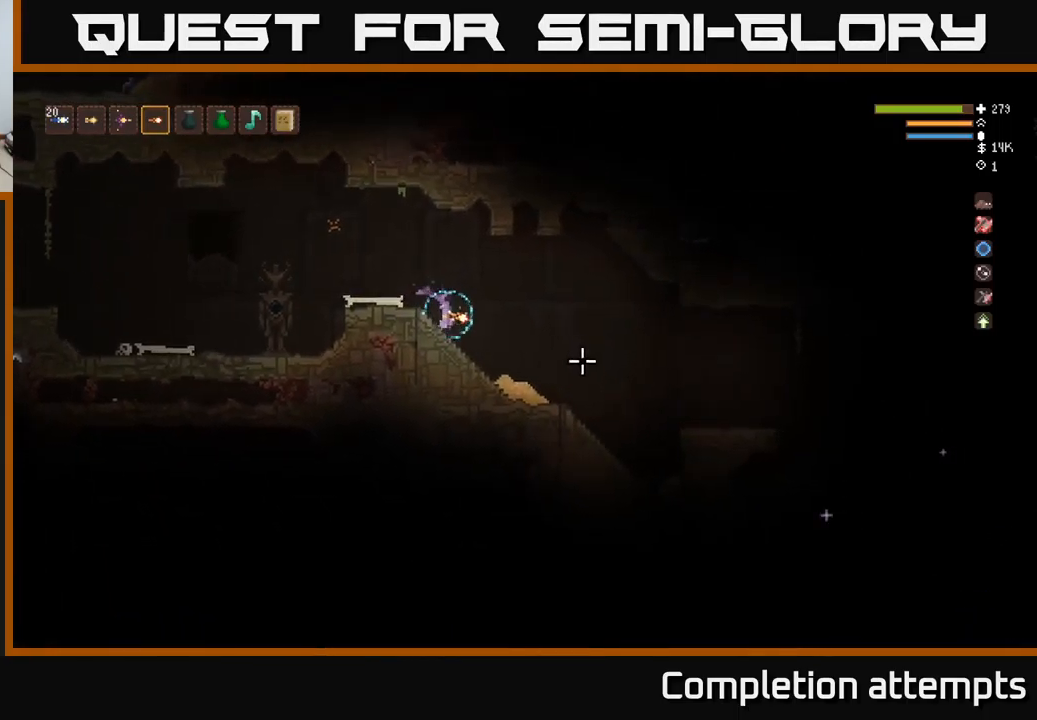
{"buttons": [], "left_stick": "right", "right_stick": "down-right", "events": []}
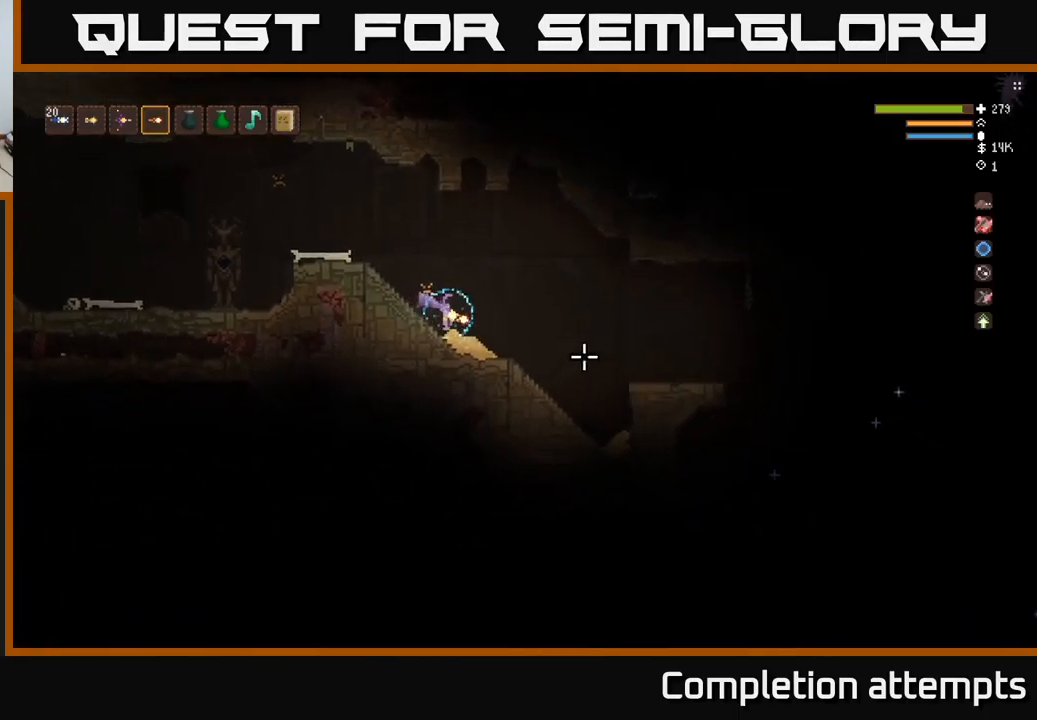
{"buttons": [], "left_stick": "left", "right_stick": "down-right", "events": [[133, "L2", "down"], [283, "L2", "up"], [400, "left_stick", "center"], [450, "left_stick", "left"]]}
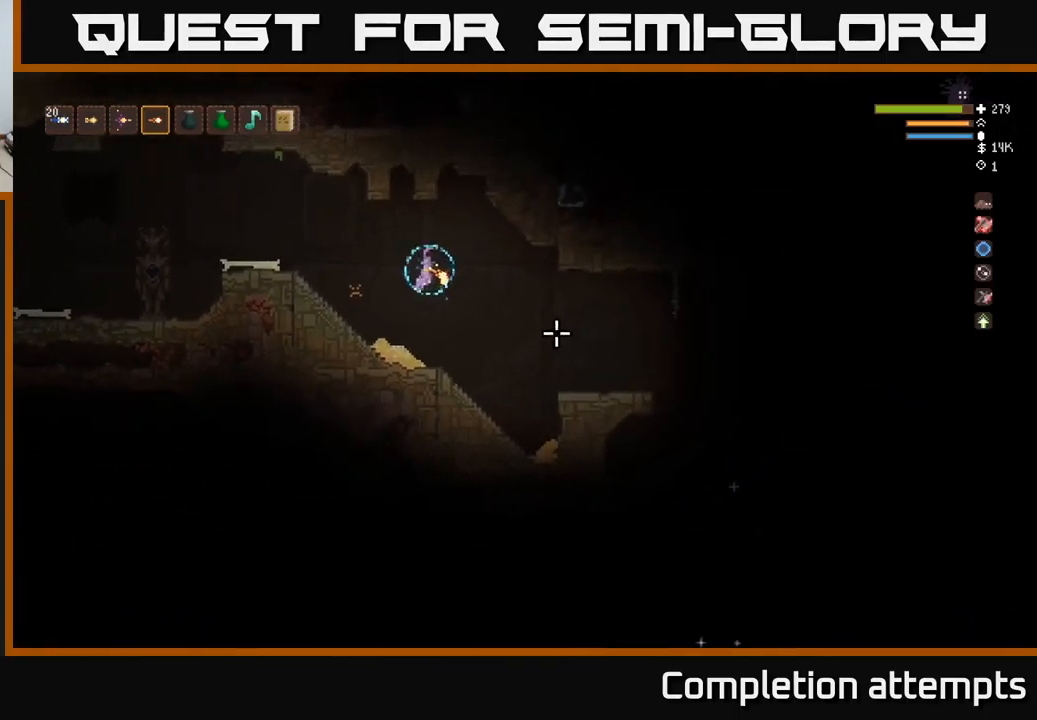
{"buttons": [], "left_stick": "right", "right_stick": "right", "events": [[49, "left_stick", "center"], [149, "right_stick", "right"], [399, "left_stick", "right"]]}
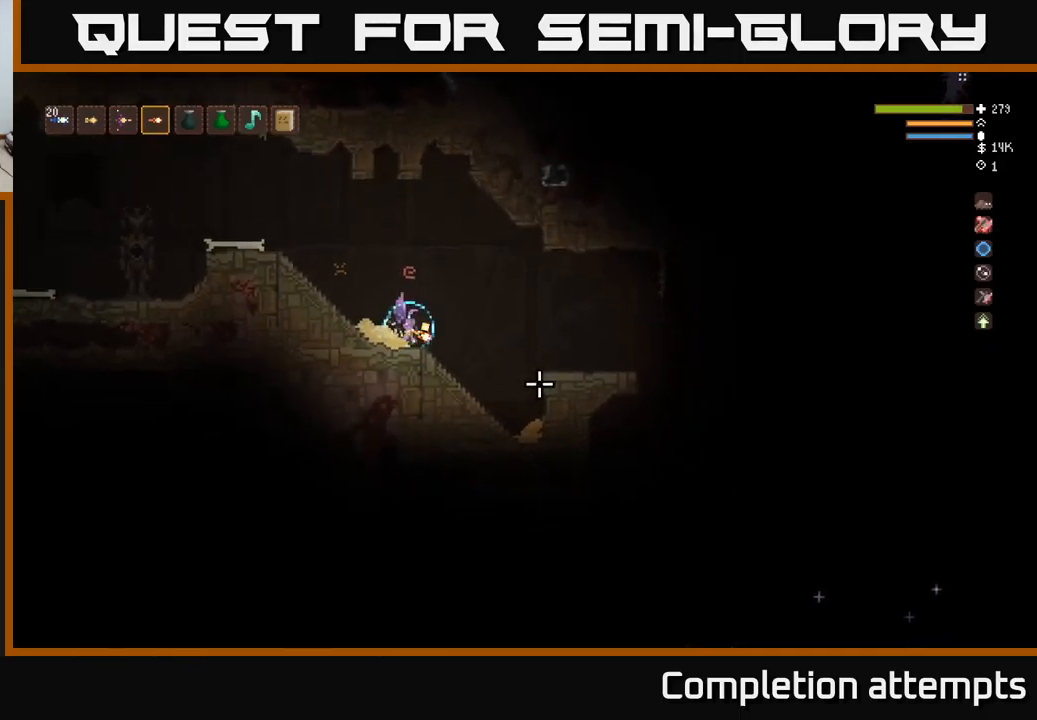
{"buttons": [], "left_stick": "right", "right_stick": "right", "events": [[317, "L2", "down"], [483, "L2", "up"]]}
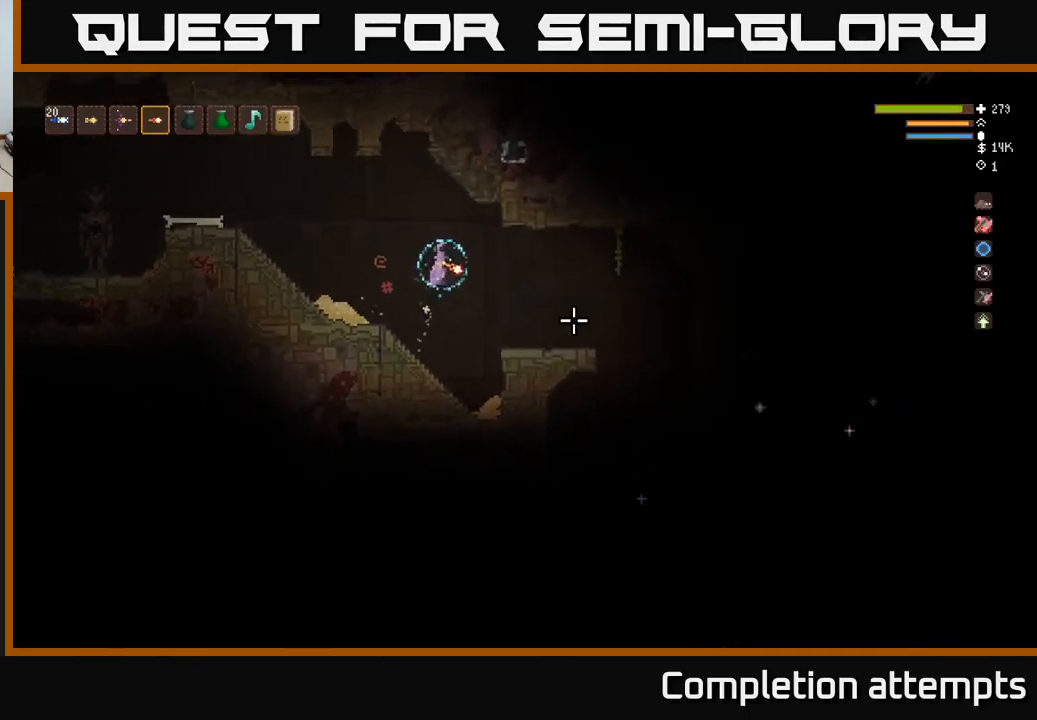
{"buttons": [], "left_stick": "right", "right_stick": "right", "events": []}
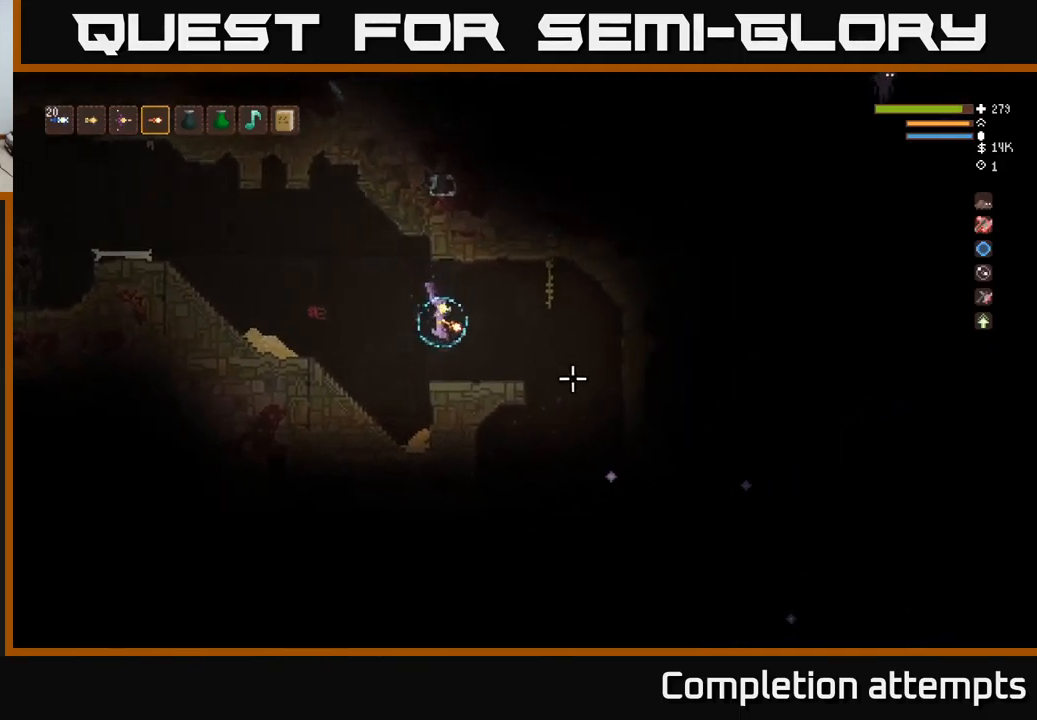
{"buttons": [], "left_stick": "center", "right_stick": "right", "events": [[83, "left_stick", "center"]]}
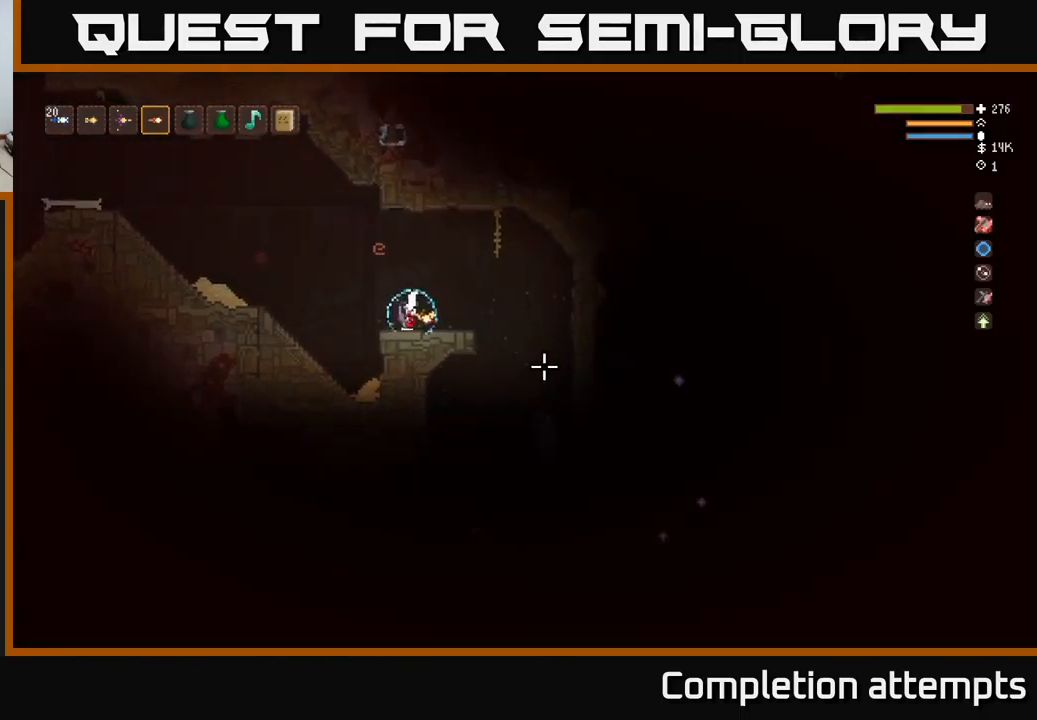
{"buttons": [], "left_stick": "left", "right_stick": "down-right", "events": [[183, "left_stick", "left"], [250, "L2", "down"], [367, "right_stick", "down-right"], [467, "L2", "up"]]}
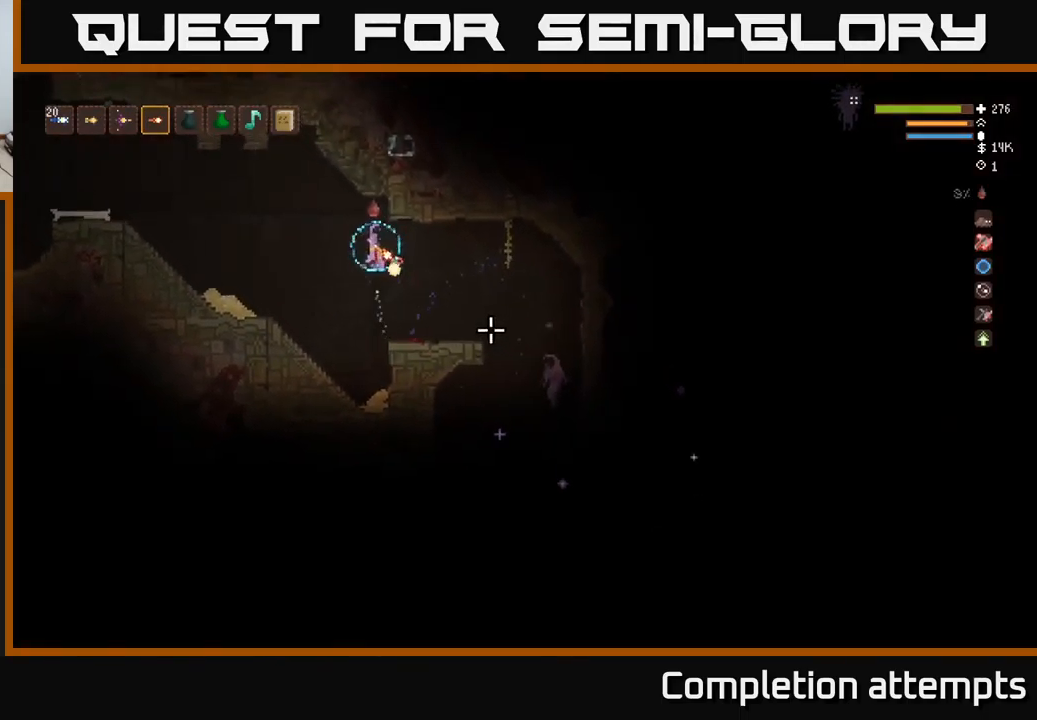
{"buttons": [], "left_stick": "left", "right_stick": "down-right", "events": [[167, "L2", "down"], [250, "L2", "up"]]}
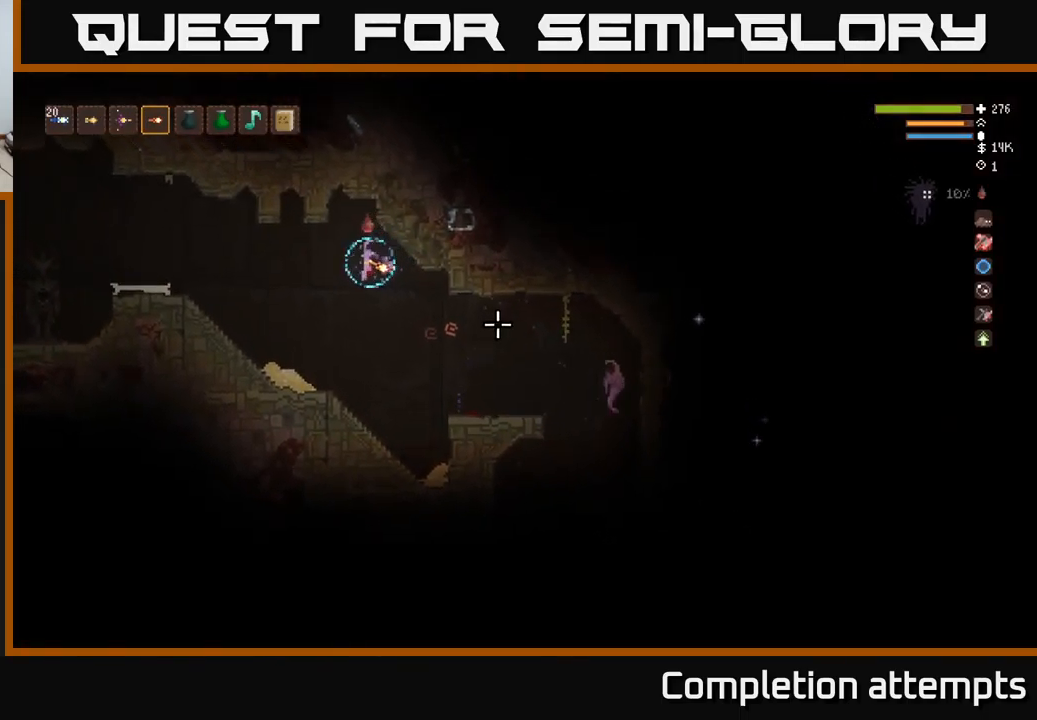
{"buttons": [], "left_stick": "left", "right_stick": "right", "events": [[17, "right_stick", "right"], [267, "R2", "down"], [400, "R2", "up"]]}
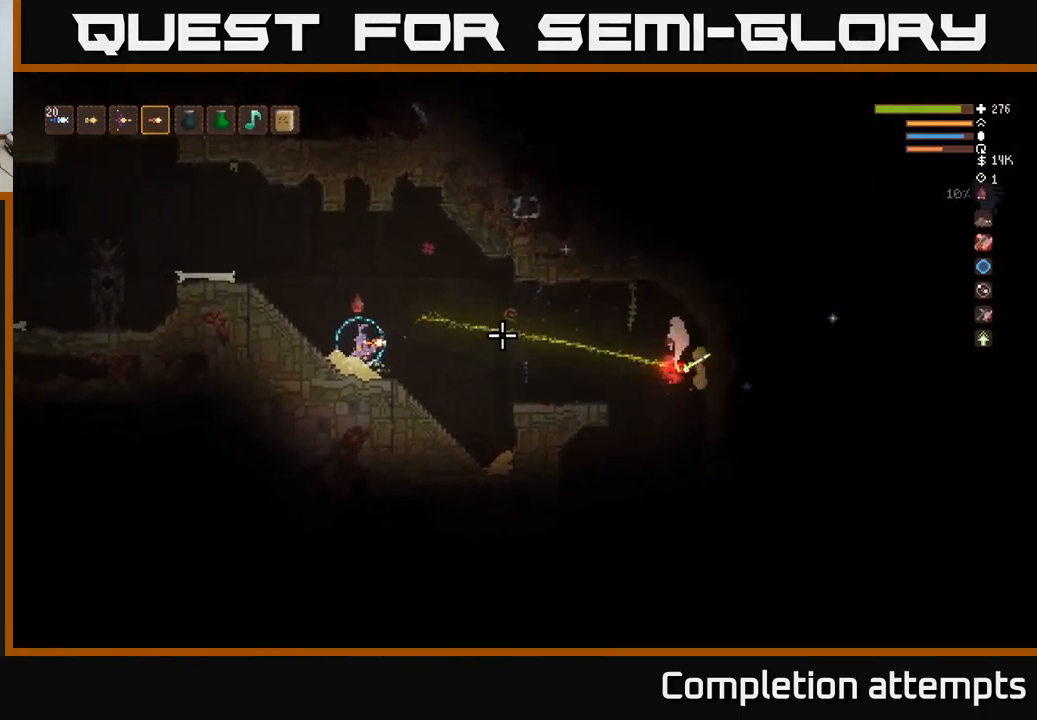
{"buttons": [], "left_stick": "left", "right_stick": "right", "events": [[233, "left_stick", "center"], [383, "R2", "down"], [400, "left_stick", "left"], [483, "R2", "up"]]}
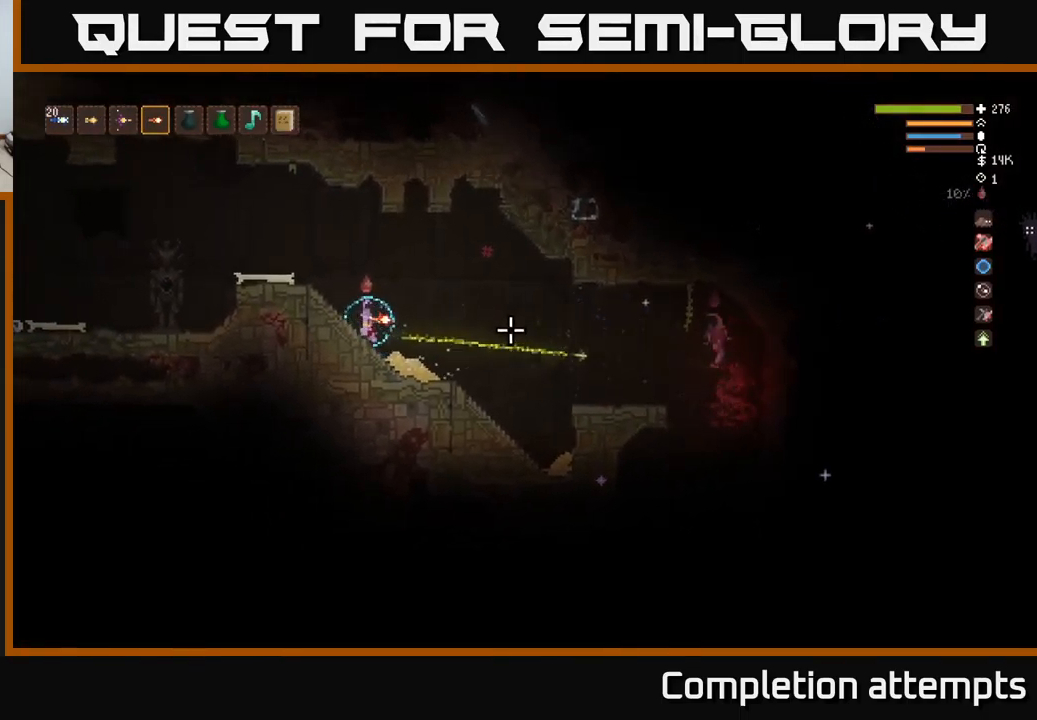
{"buttons": ["L2", "R2"], "left_stick": "left", "right_stick": "right", "events": [[50, "left_stick", "center"], [433, "L2", "down"], [450, "R2", "down"], [500, "left_stick", "left"]]}
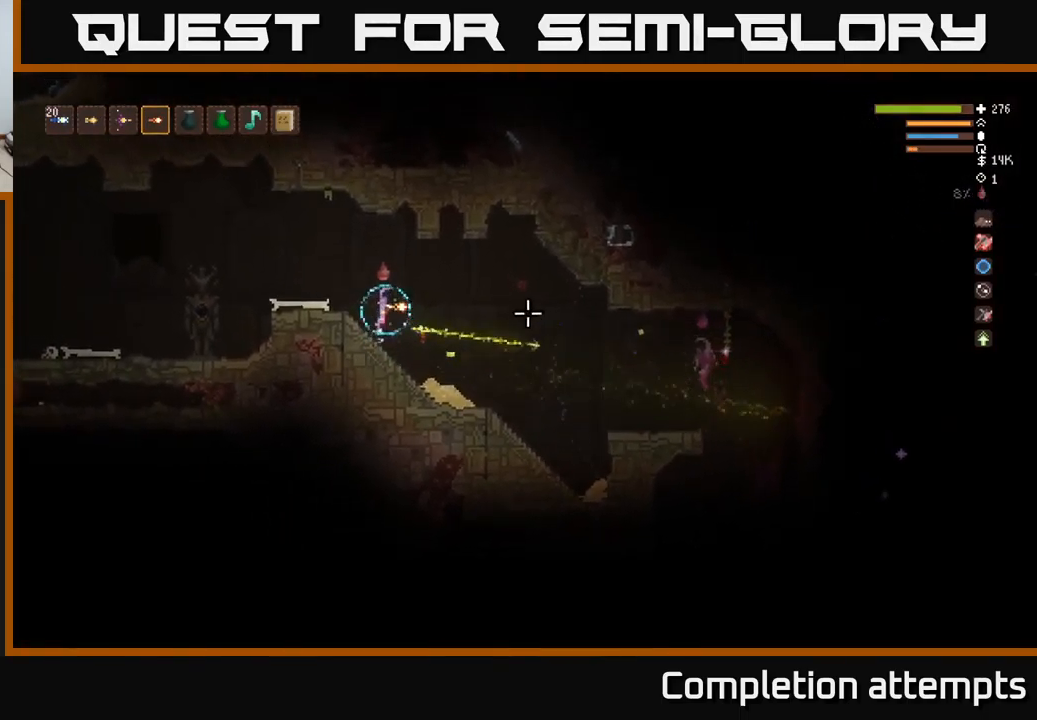
{"buttons": ["L1"], "left_stick": "left", "right_stick": "right", "events": [[17, "R2", "up"], [217, "L2", "up"], [433, "L1", "down"]]}
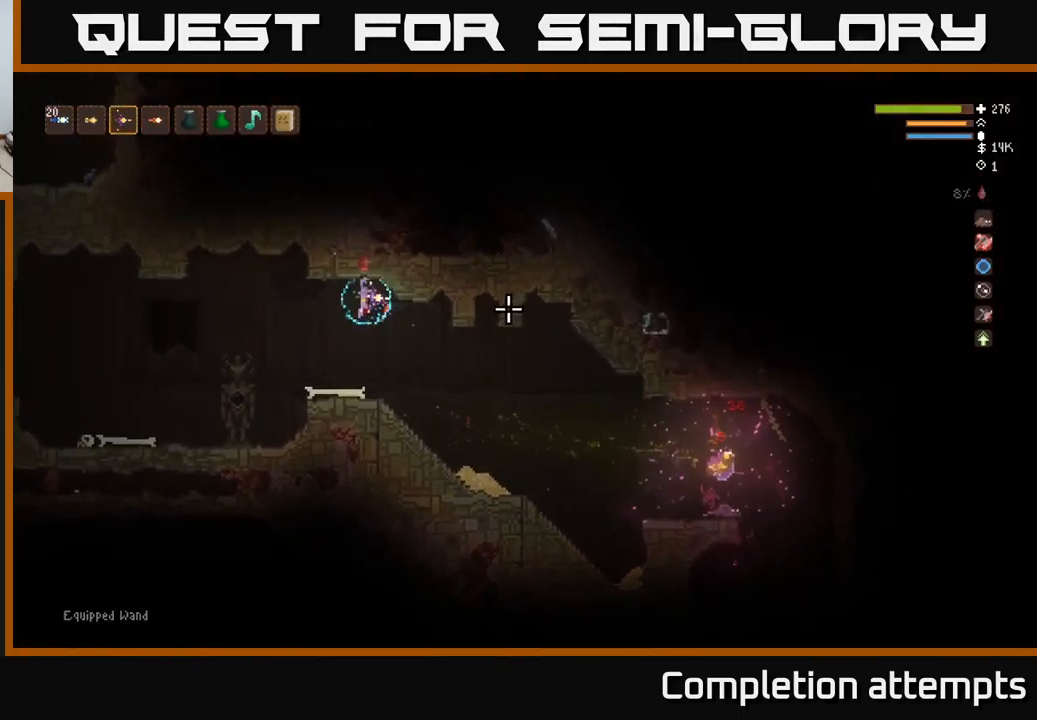
{"buttons": [], "left_stick": "right", "right_stick": "right", "events": [[17, "L1", "up"], [17, "left_stick", "center"], [167, "L1", "down"], [217, "L1", "up"], [434, "left_stick", "right"]]}